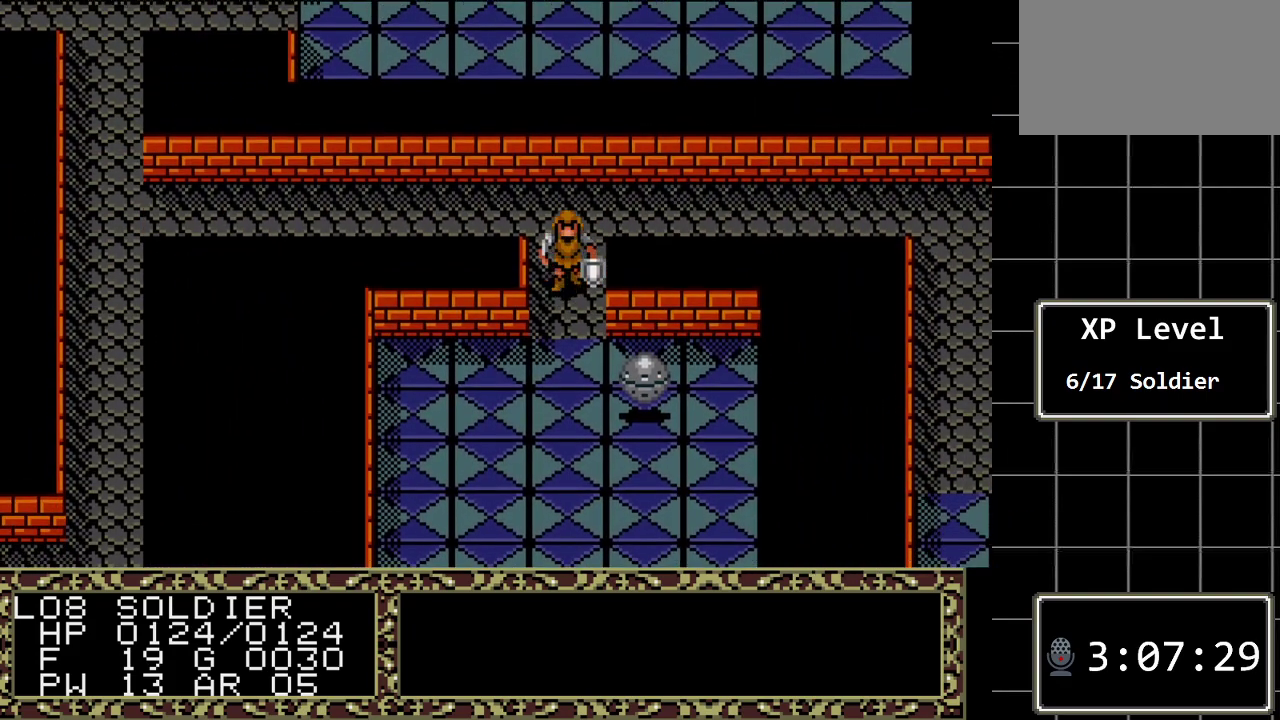
Gameplay with a controller (Xbox layout); each line is a JSON object with the inputs held at the frame after it. "events" lists button and stick changes between this image and that frame as [ms after this image, input, new state], when the widget could be followed in between. Not read: L1 L2 L3 R1 R2 R3.
{"buttons": ["DPAD_LEFT"], "events": [[300, "DPAD_DOWN", "up"], [300, "DPAD_LEFT", "down"]]}
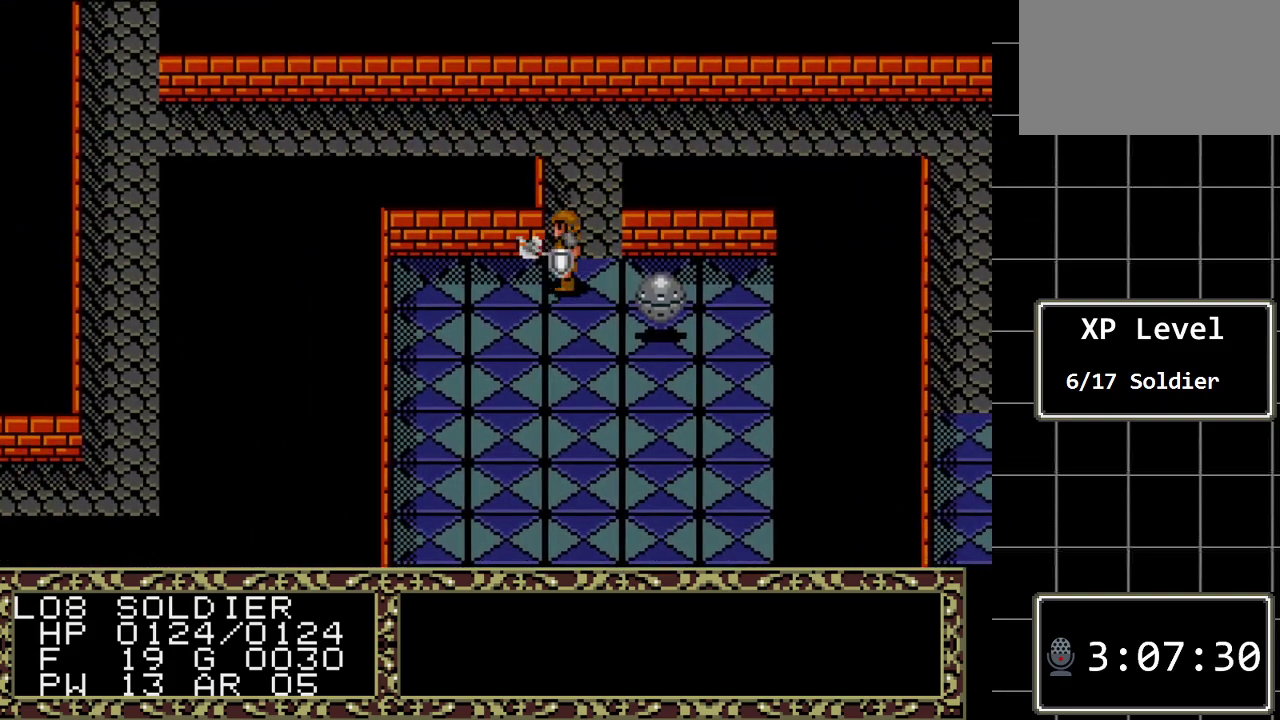
{"buttons": ["DPAD_DOWN"], "events": [[350, "DPAD_DOWN", "down"], [350, "DPAD_LEFT", "up"]]}
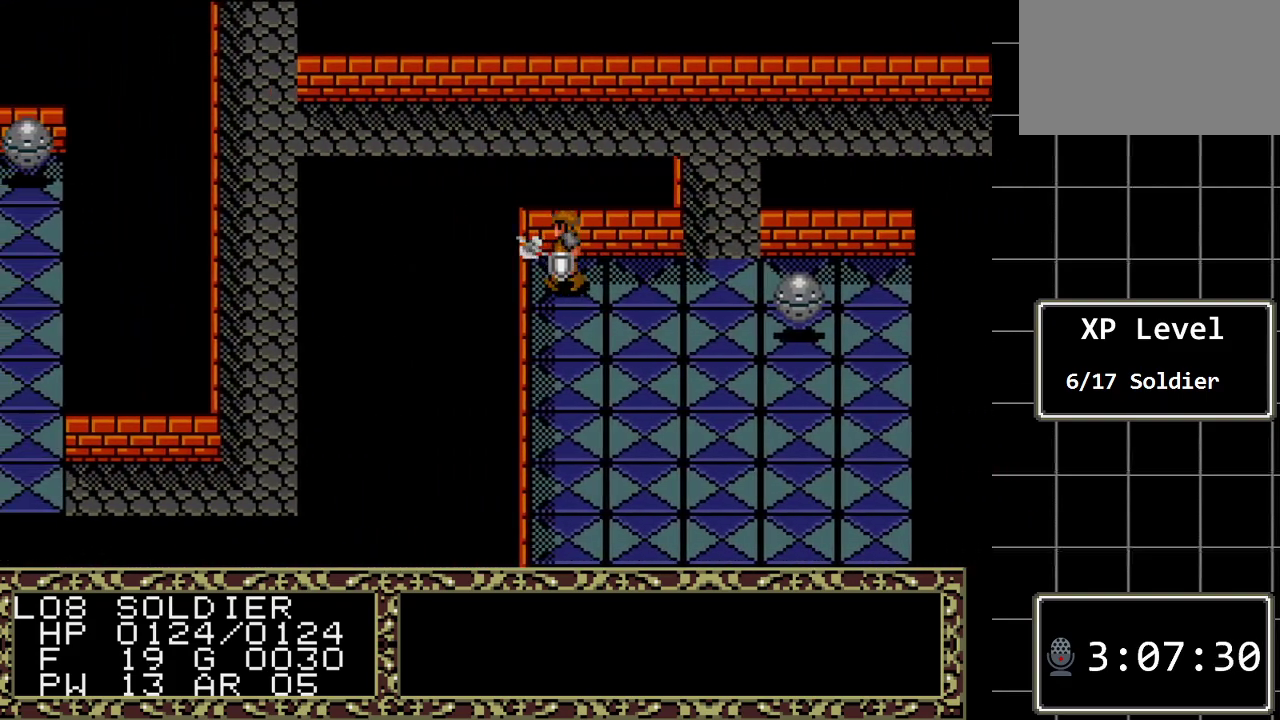
{"buttons": ["DPAD_DOWN"], "events": []}
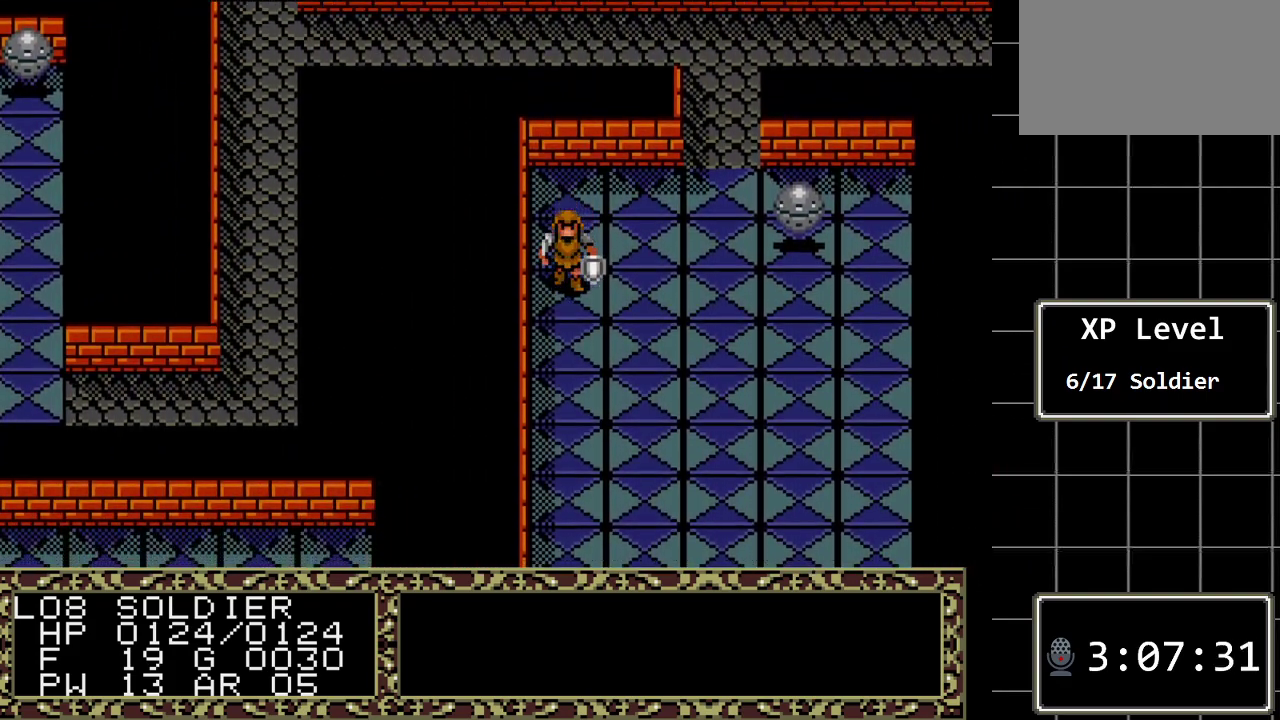
{"buttons": ["DPAD_DOWN"], "events": []}
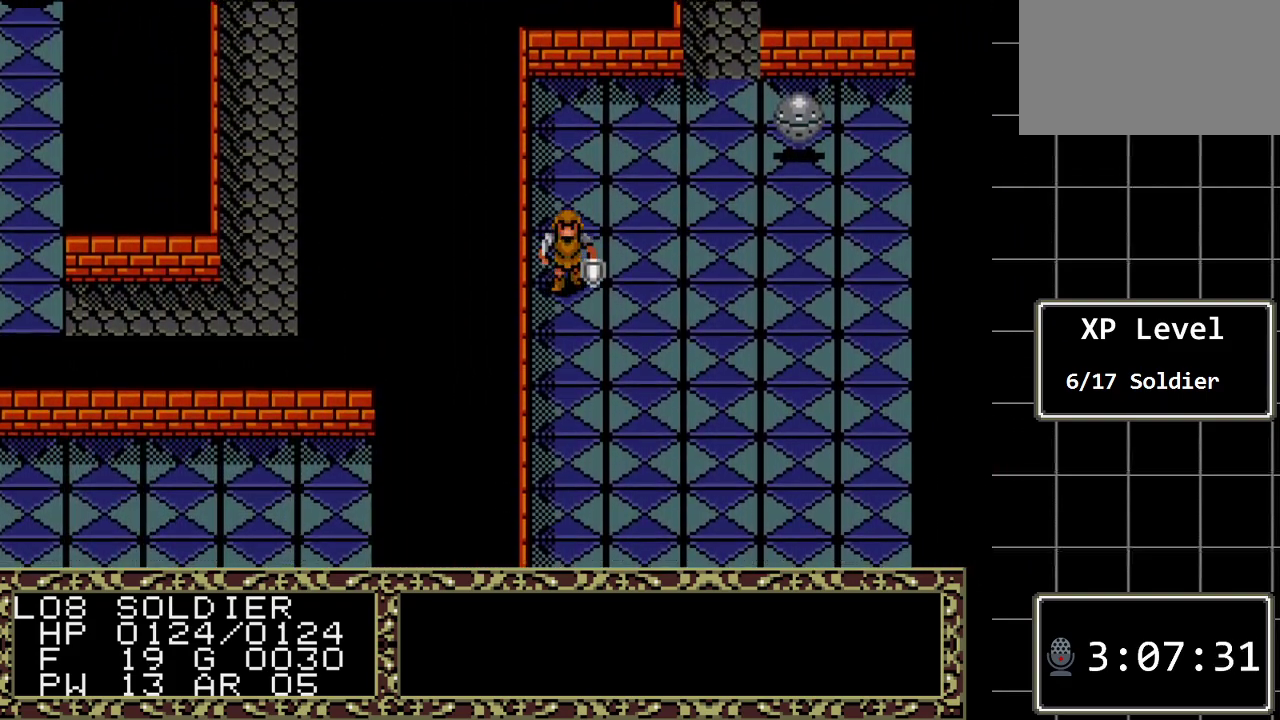
{"buttons": ["DPAD_DOWN"], "events": []}
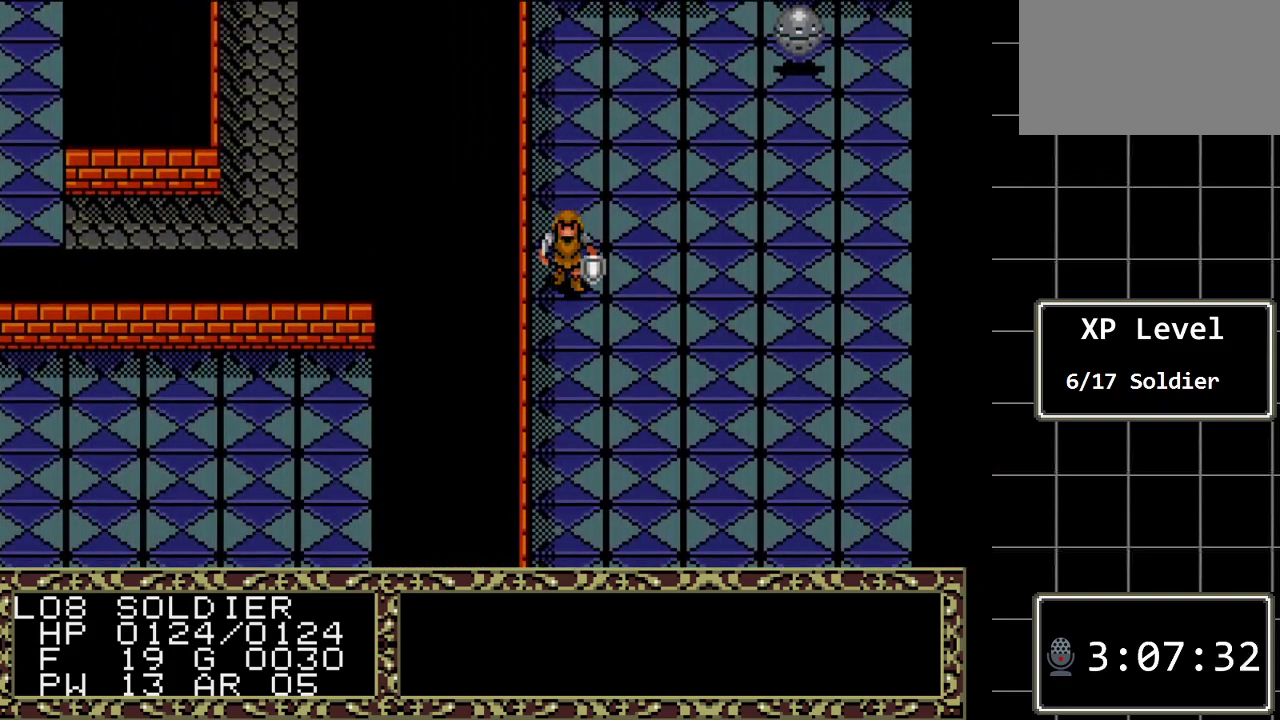
{"buttons": ["DPAD_DOWN"], "events": []}
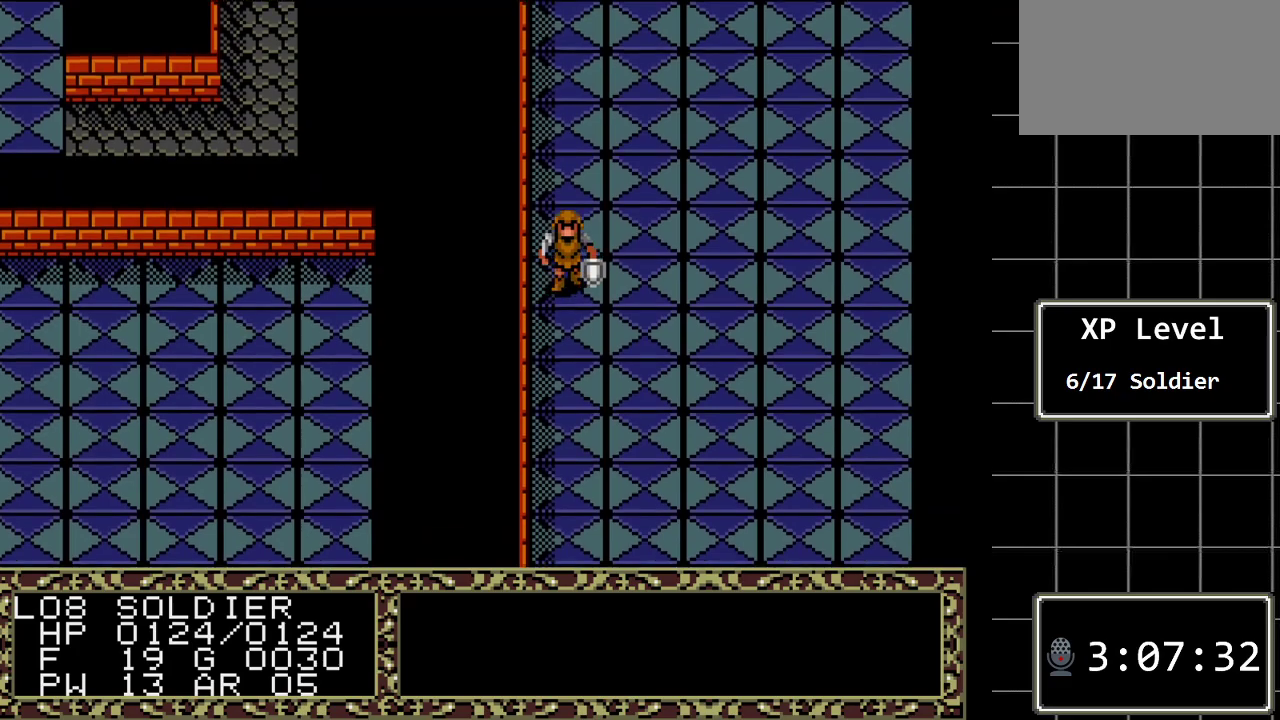
{"buttons": ["DPAD_DOWN"], "events": []}
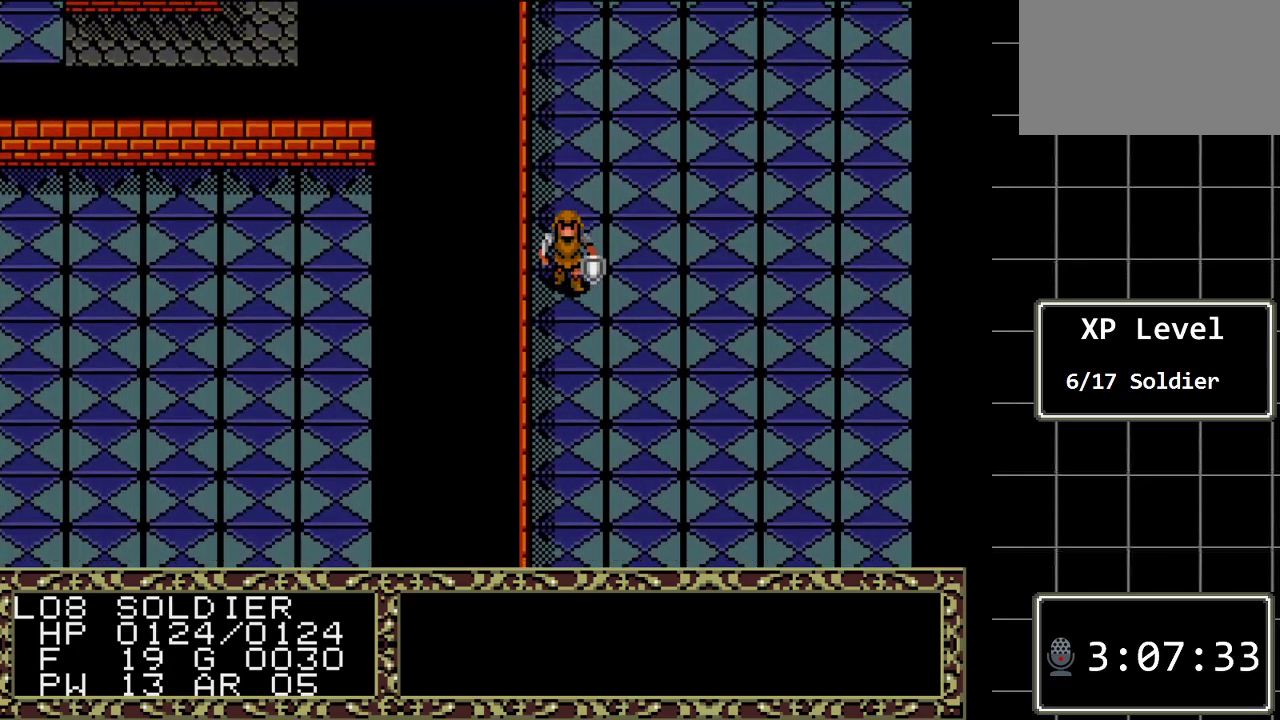
{"buttons": ["DPAD_DOWN"], "events": []}
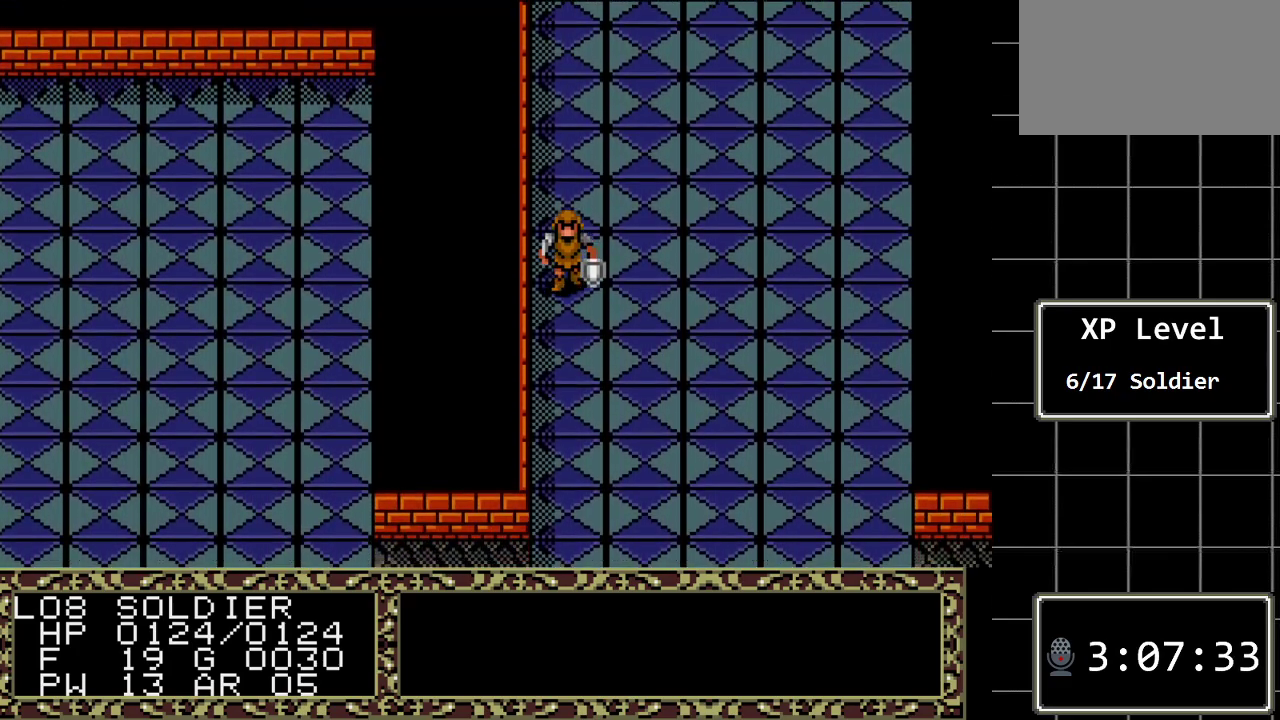
{"buttons": ["DPAD_DOWN"], "events": []}
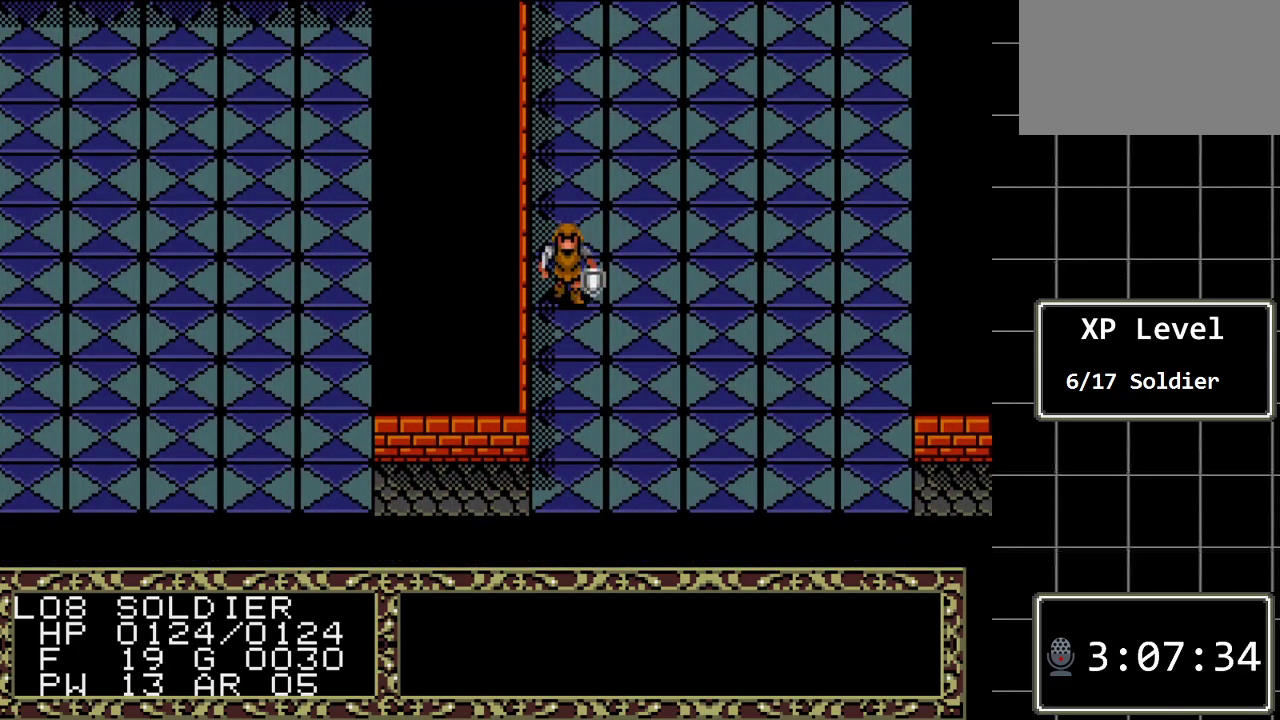
{"buttons": ["DPAD_DOWN"], "events": []}
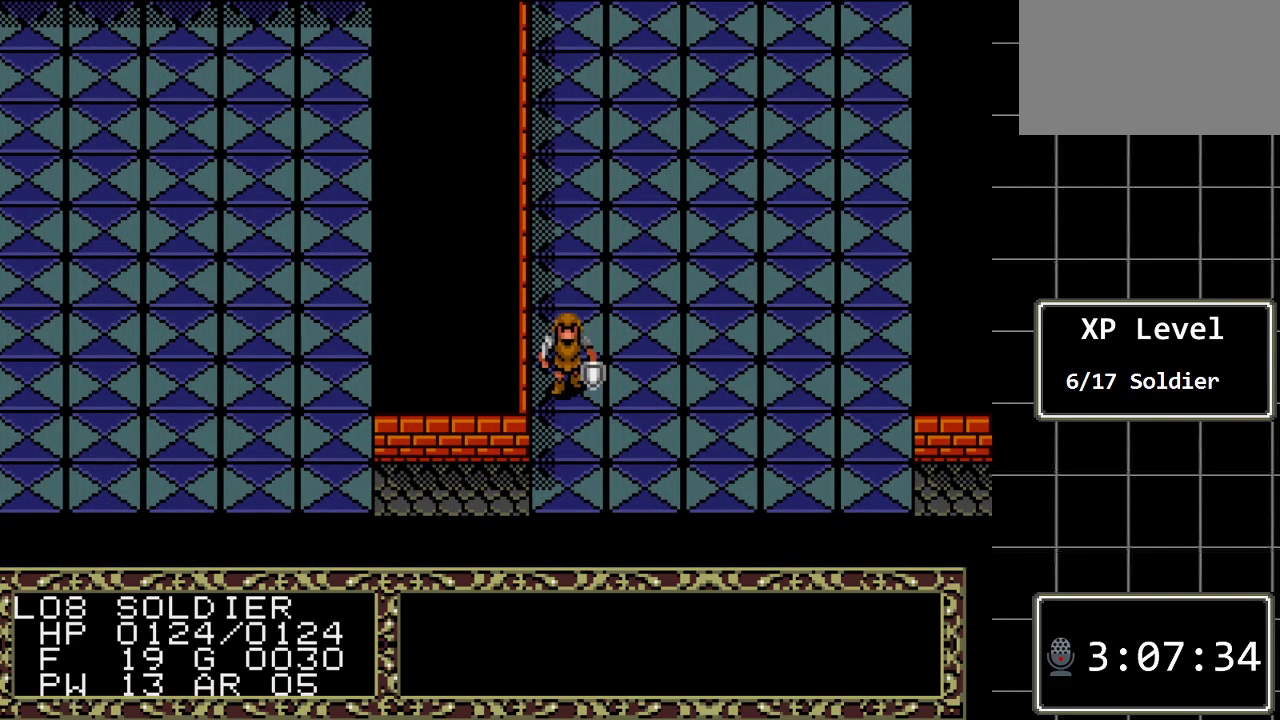
{"buttons": ["DPAD_DOWN"], "events": []}
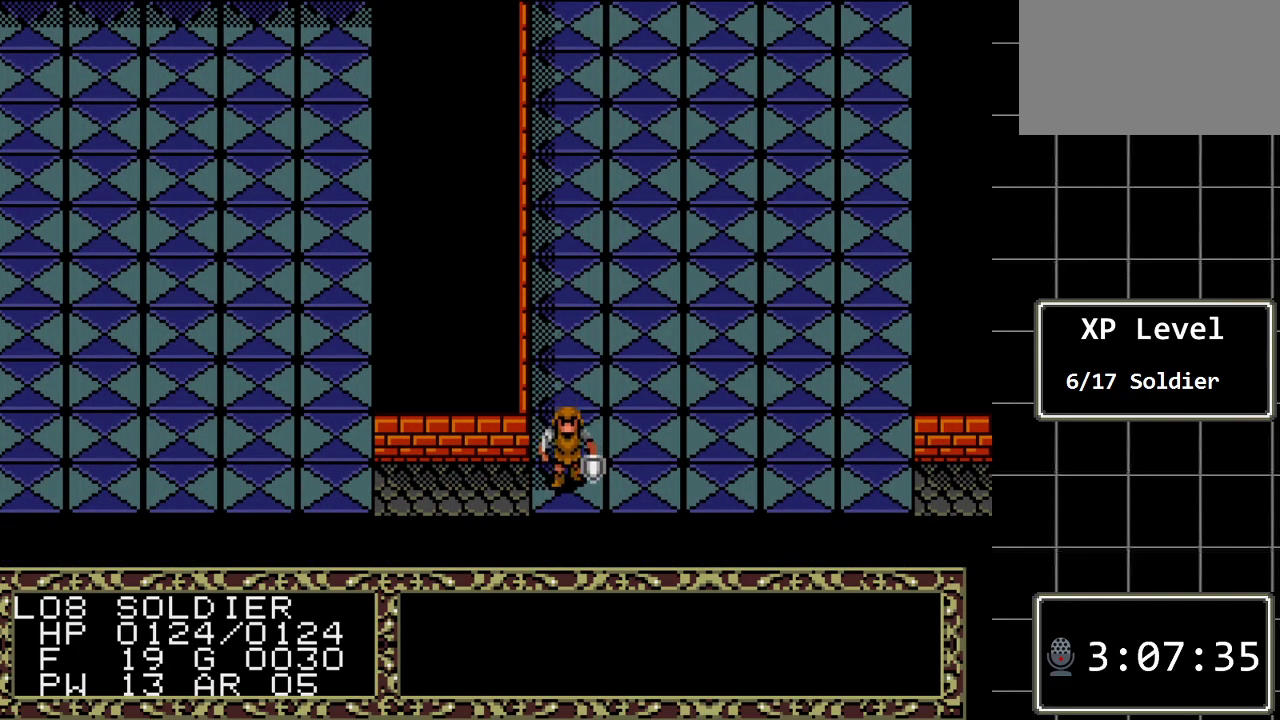
{"buttons": ["DPAD_LEFT"], "events": [[50, "DPAD_DOWN", "up"], [433, "DPAD_LEFT", "down"]]}
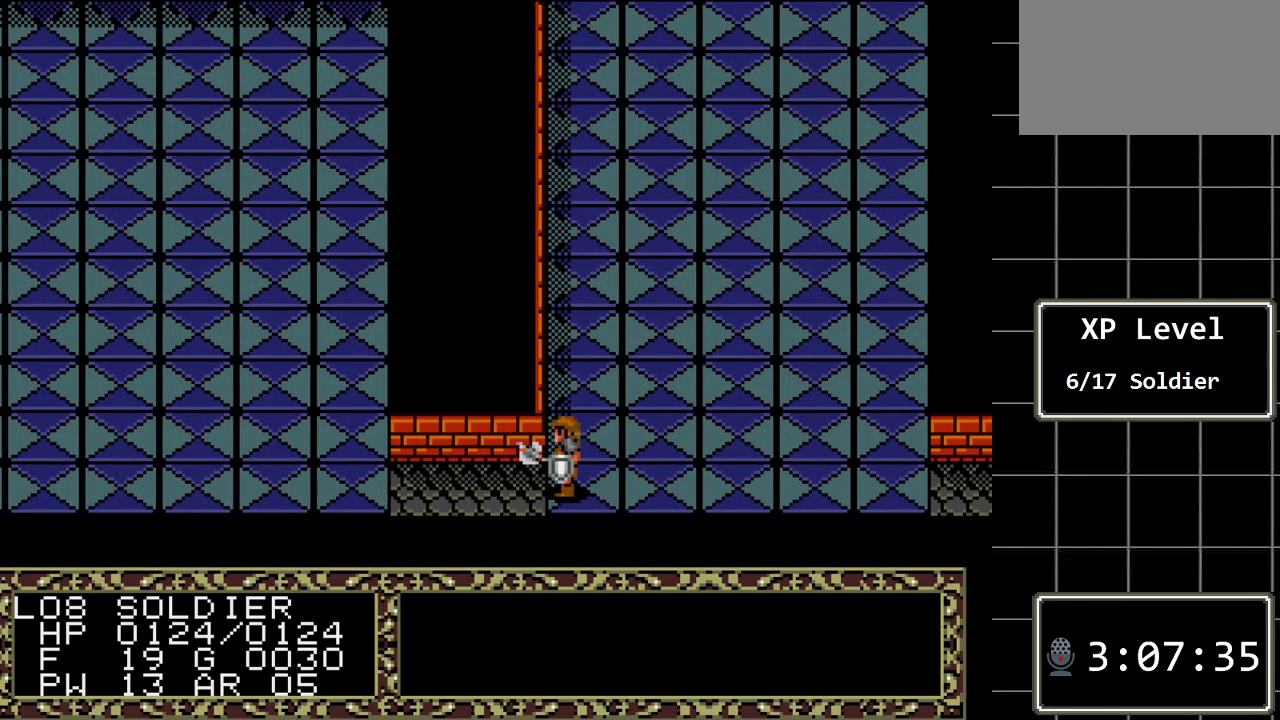
{"buttons": ["DPAD_LEFT"], "events": []}
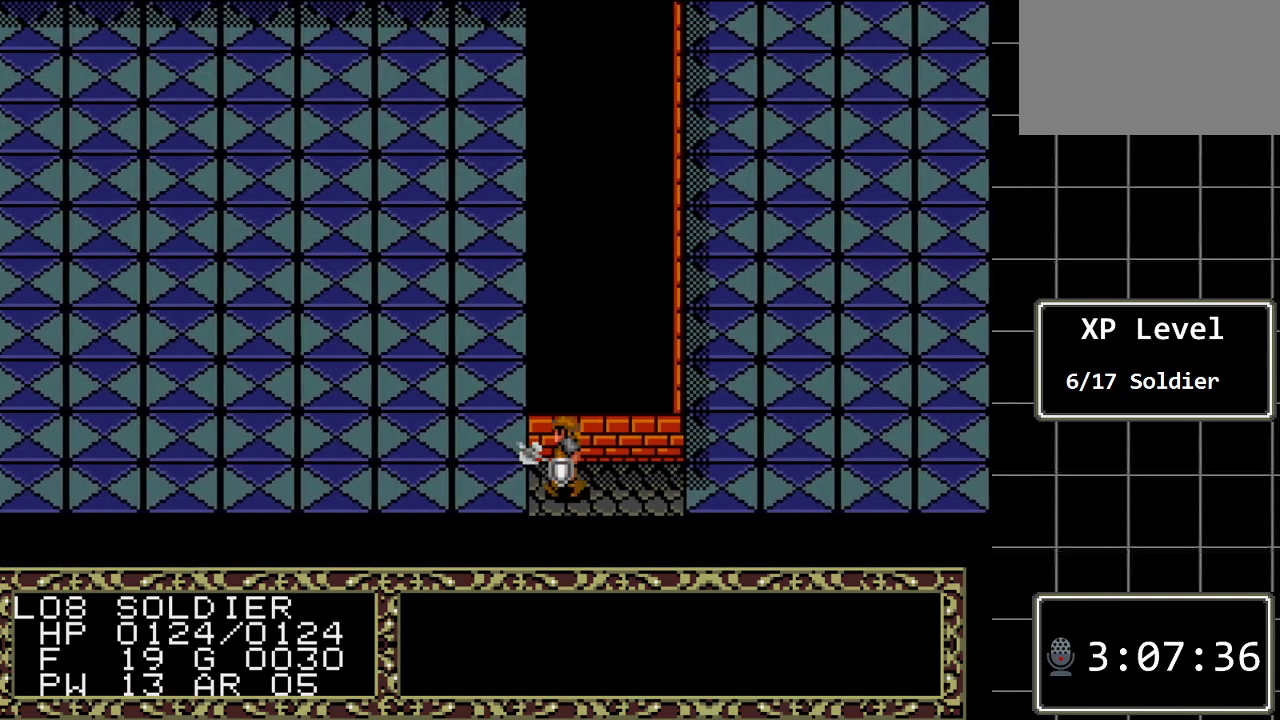
{"buttons": ["DPAD_UP"], "events": [[200, "DPAD_LEFT", "up"], [200, "DPAD_UP", "down"]]}
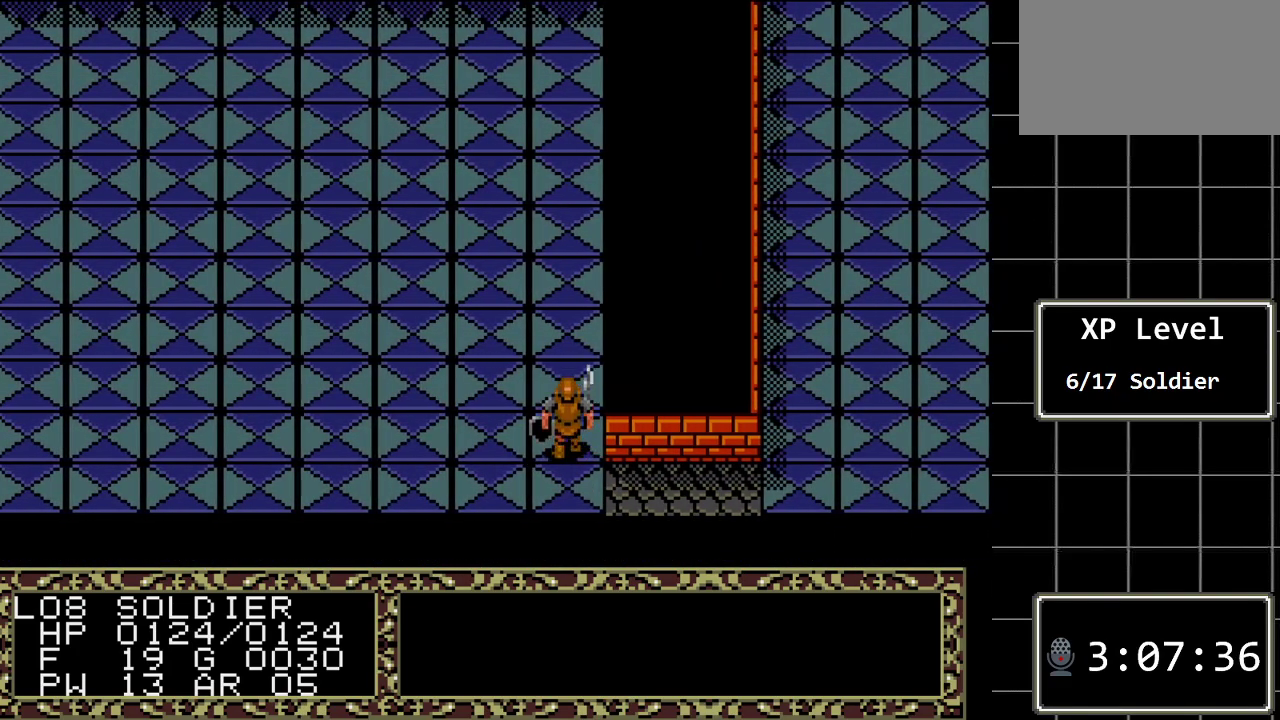
{"buttons": ["DPAD_UP"], "events": []}
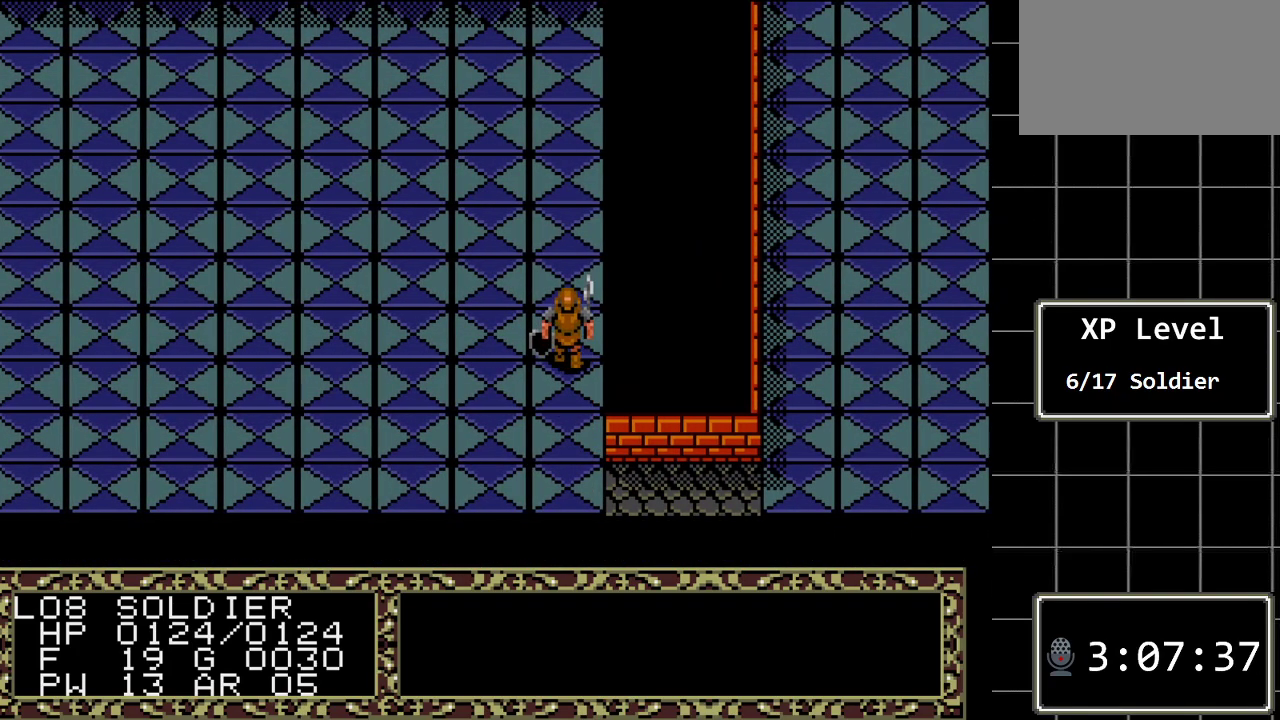
{"buttons": ["DPAD_UP"], "events": []}
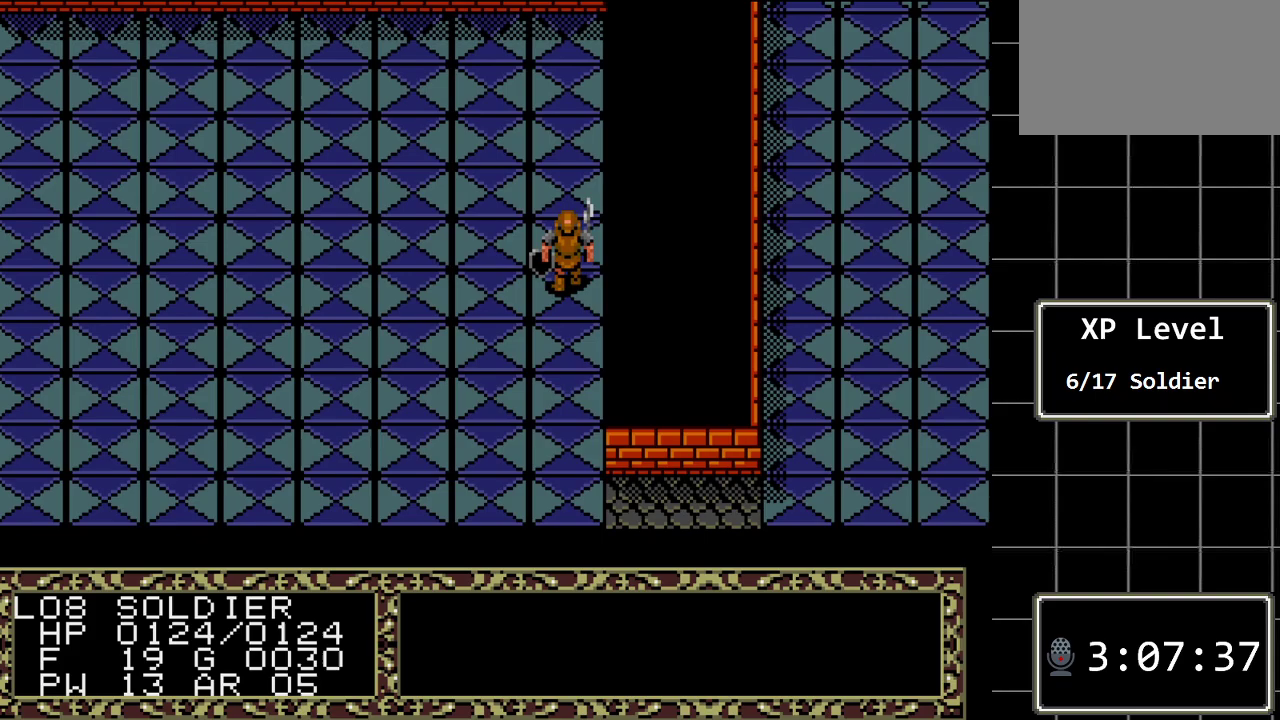
{"buttons": ["DPAD_UP"], "events": []}
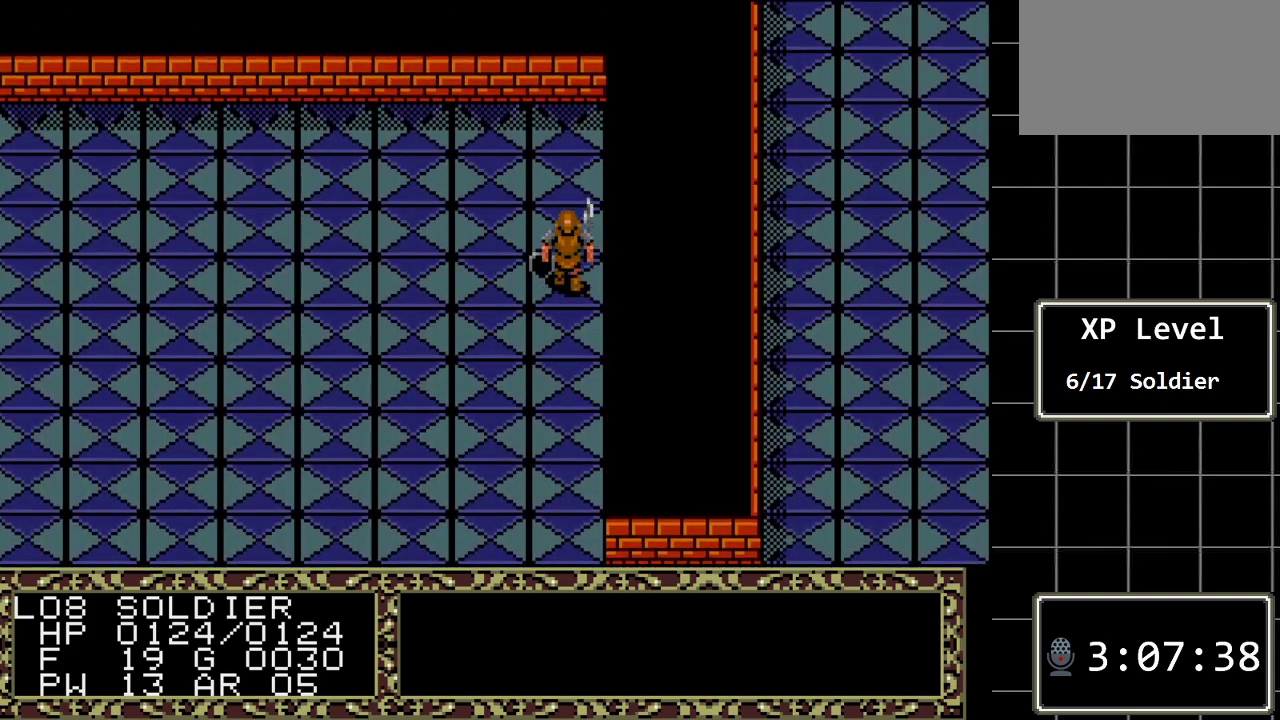
{"buttons": ["DPAD_UP"], "events": []}
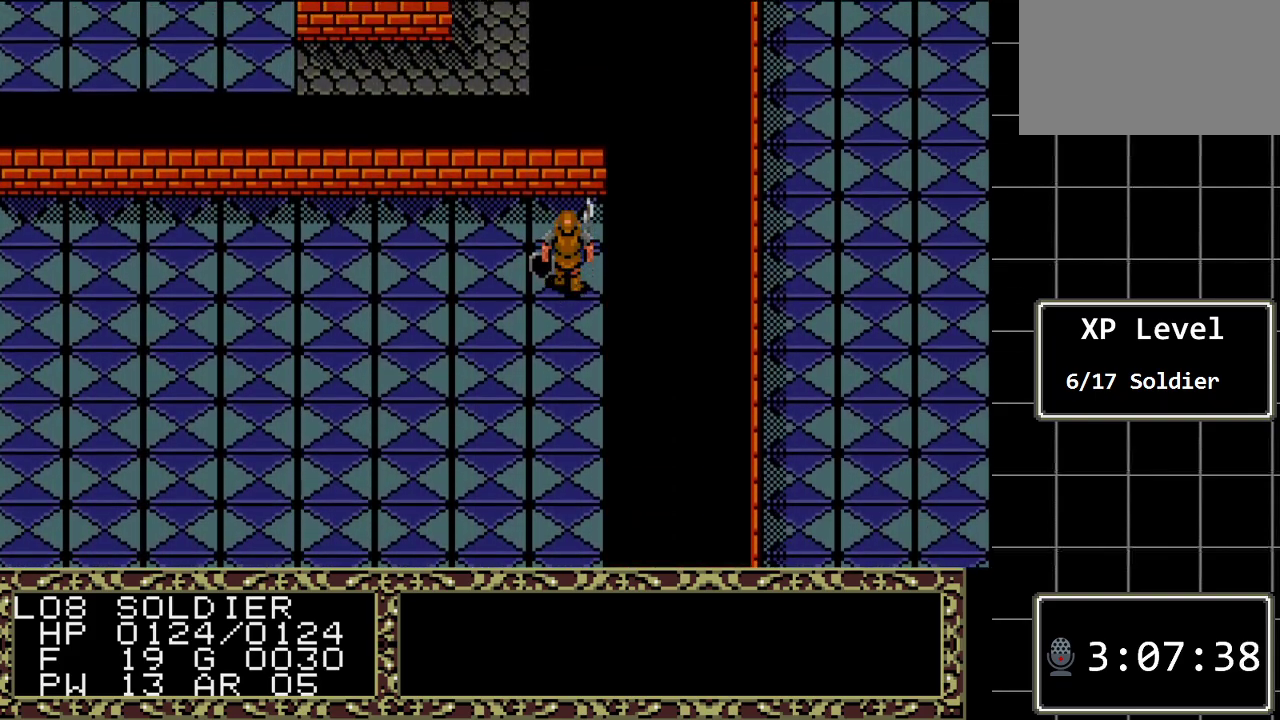
{"buttons": ["DPAD_LEFT"], "events": [[267, "DPAD_LEFT", "down"], [267, "DPAD_UP", "up"]]}
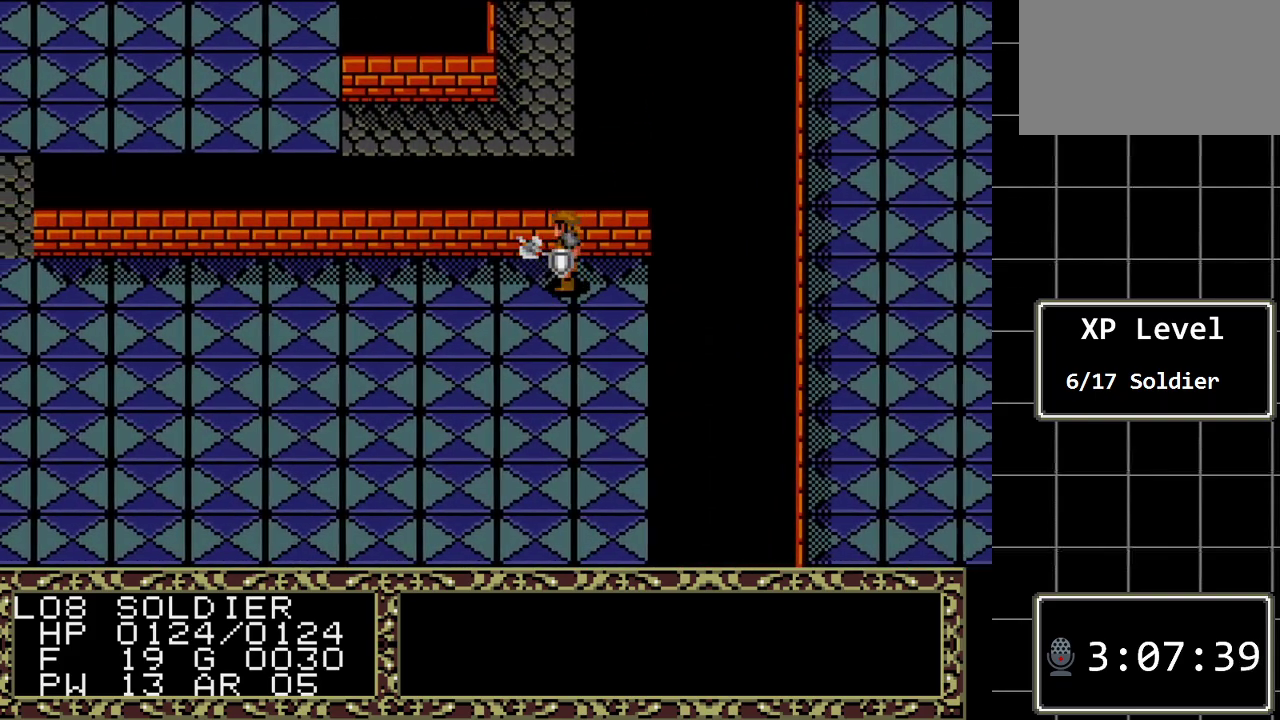
{"buttons": ["DPAD_LEFT"], "events": []}
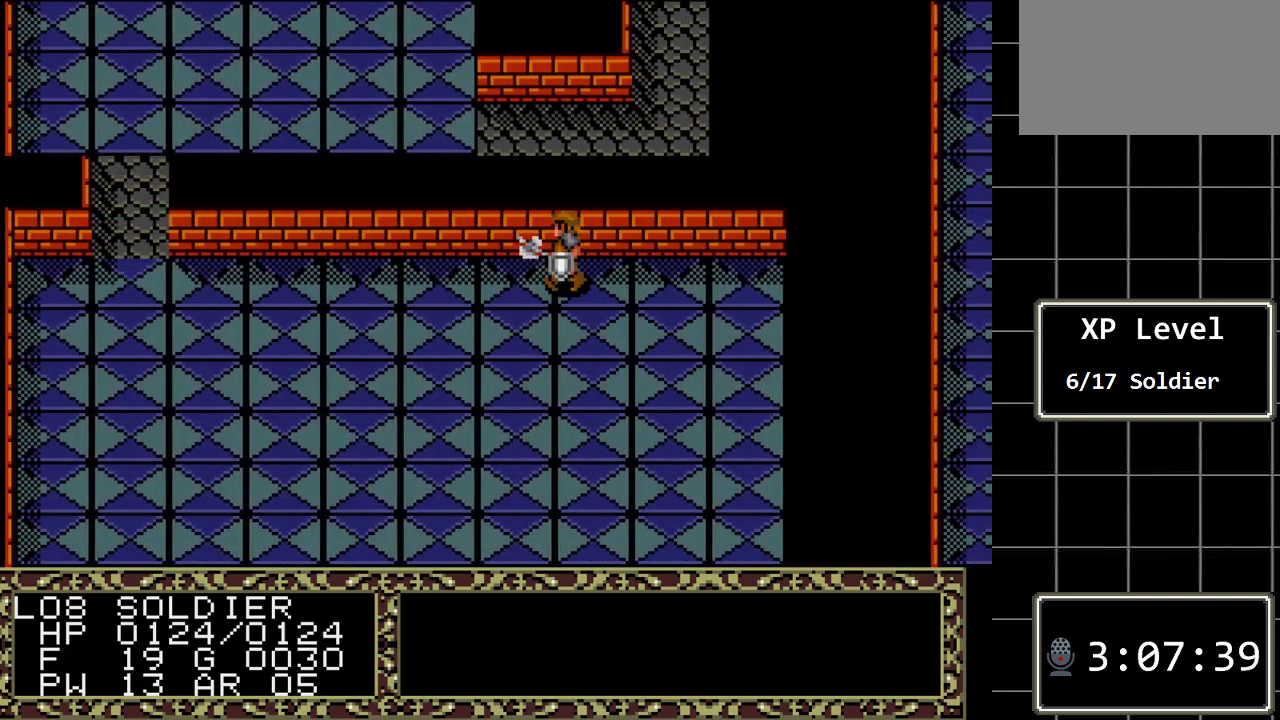
{"buttons": ["DPAD_LEFT"], "events": []}
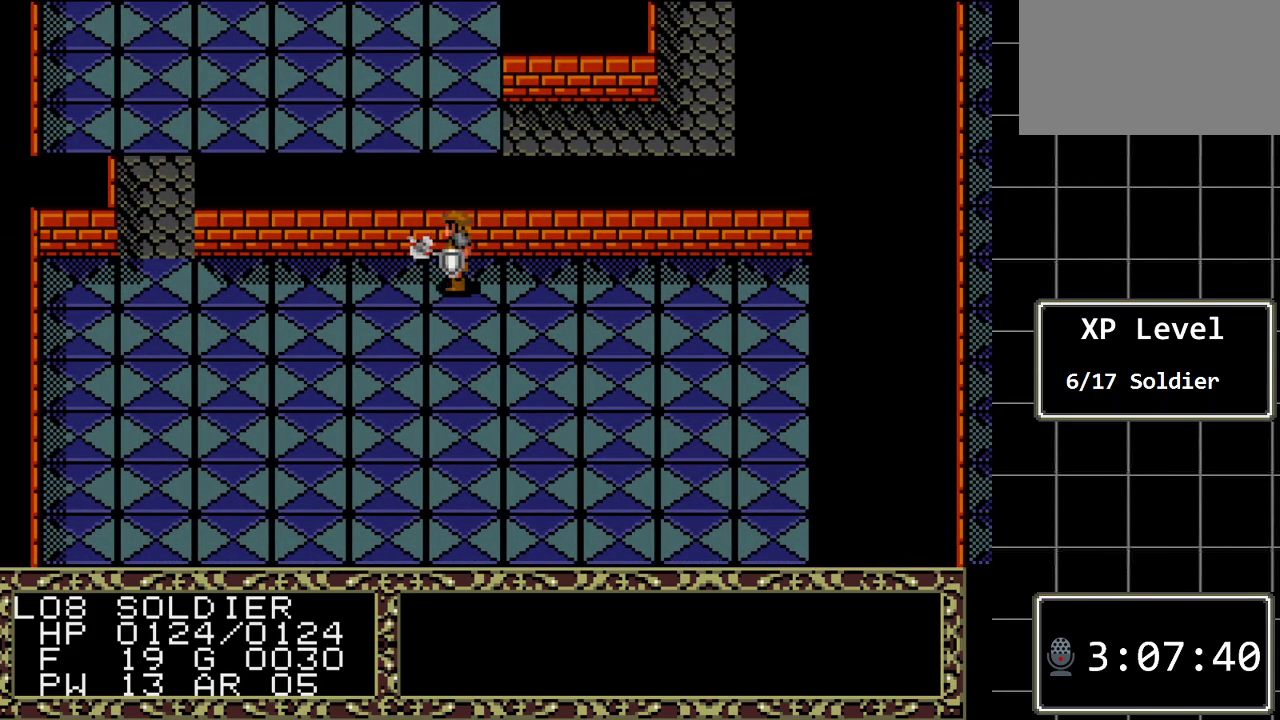
{"buttons": ["DPAD_LEFT"], "events": []}
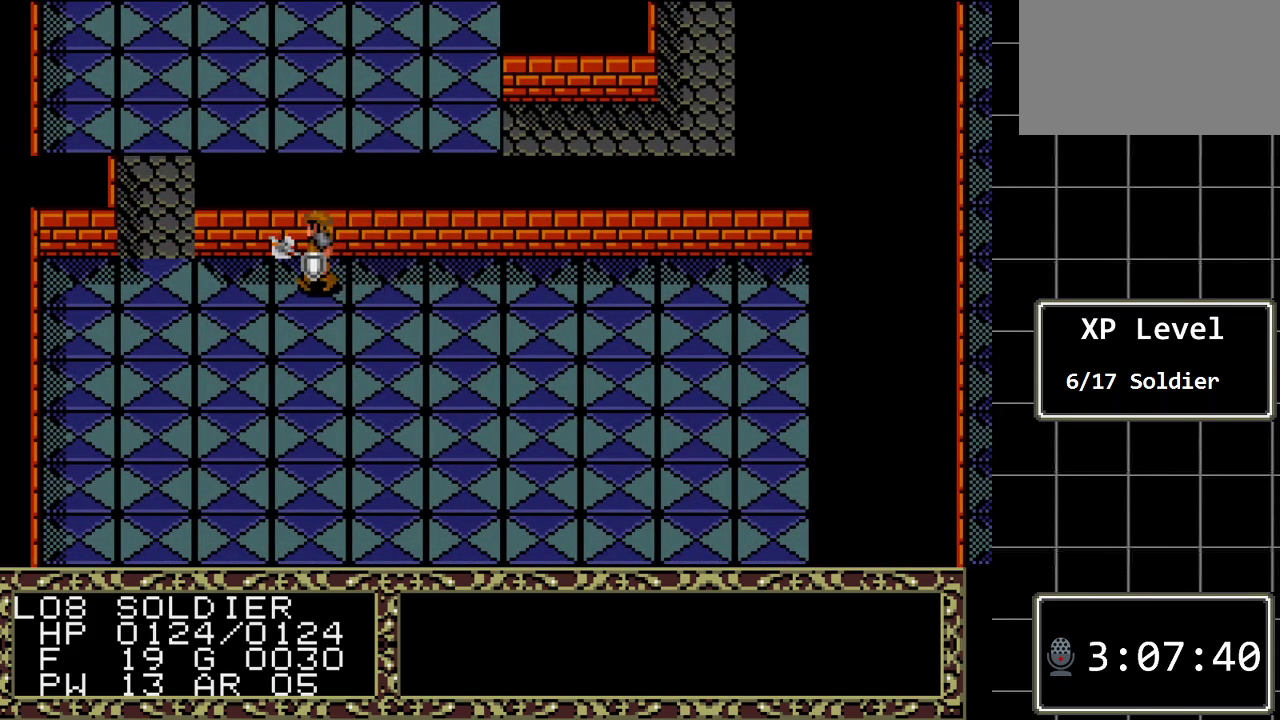
{"buttons": ["DPAD_LEFT"], "events": []}
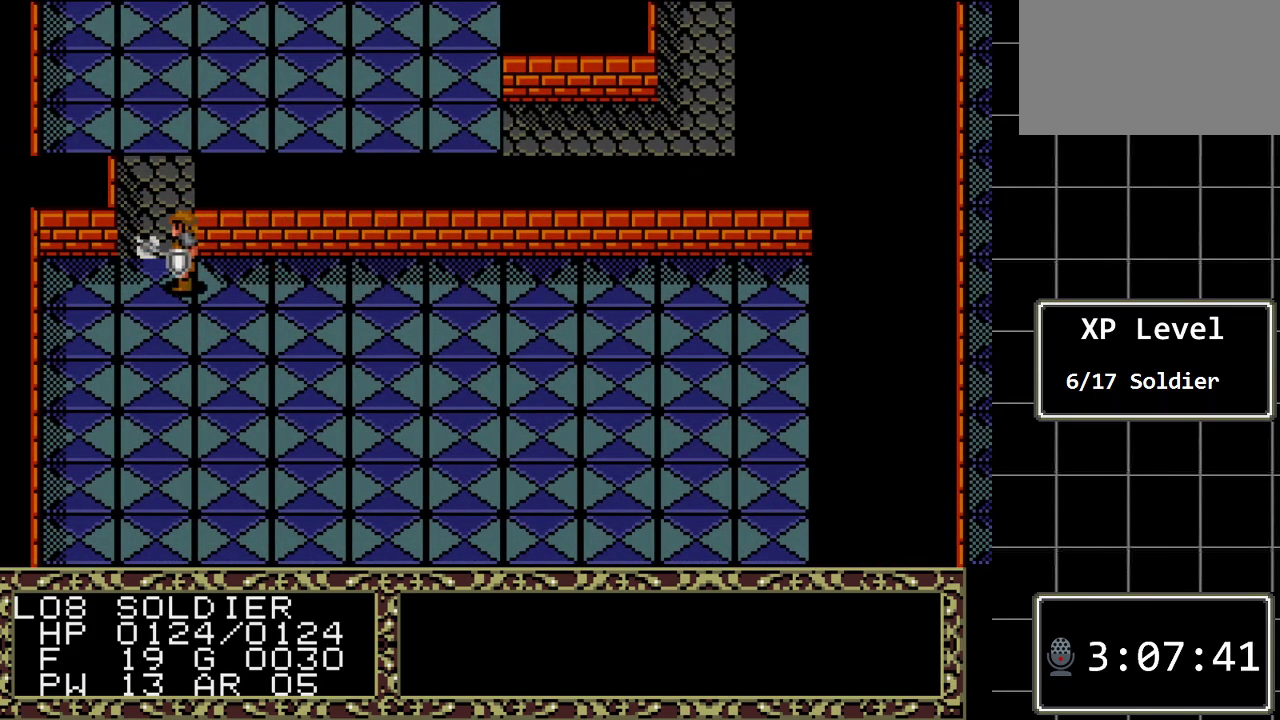
{"buttons": ["DPAD_DOWN"], "events": [[317, "DPAD_DOWN", "down"], [383, "DPAD_LEFT", "up"]]}
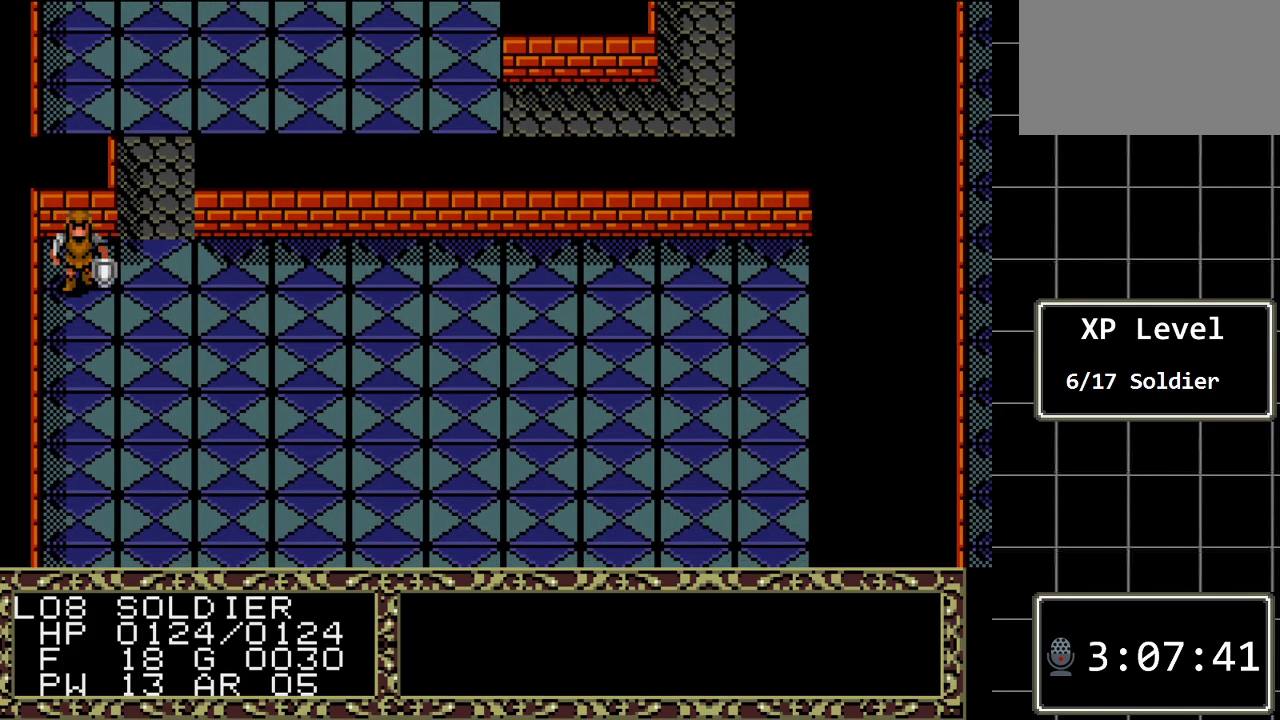
{"buttons": ["DPAD_DOWN"], "events": []}
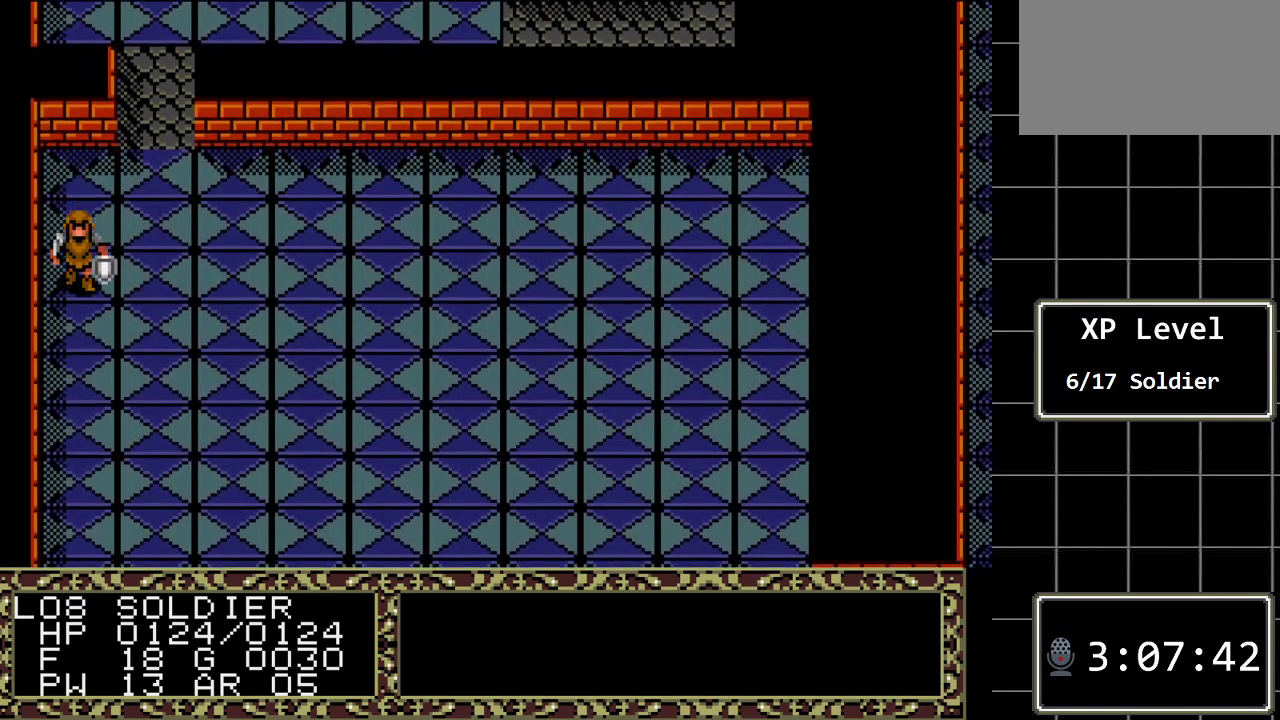
{"buttons": ["DPAD_DOWN"], "events": []}
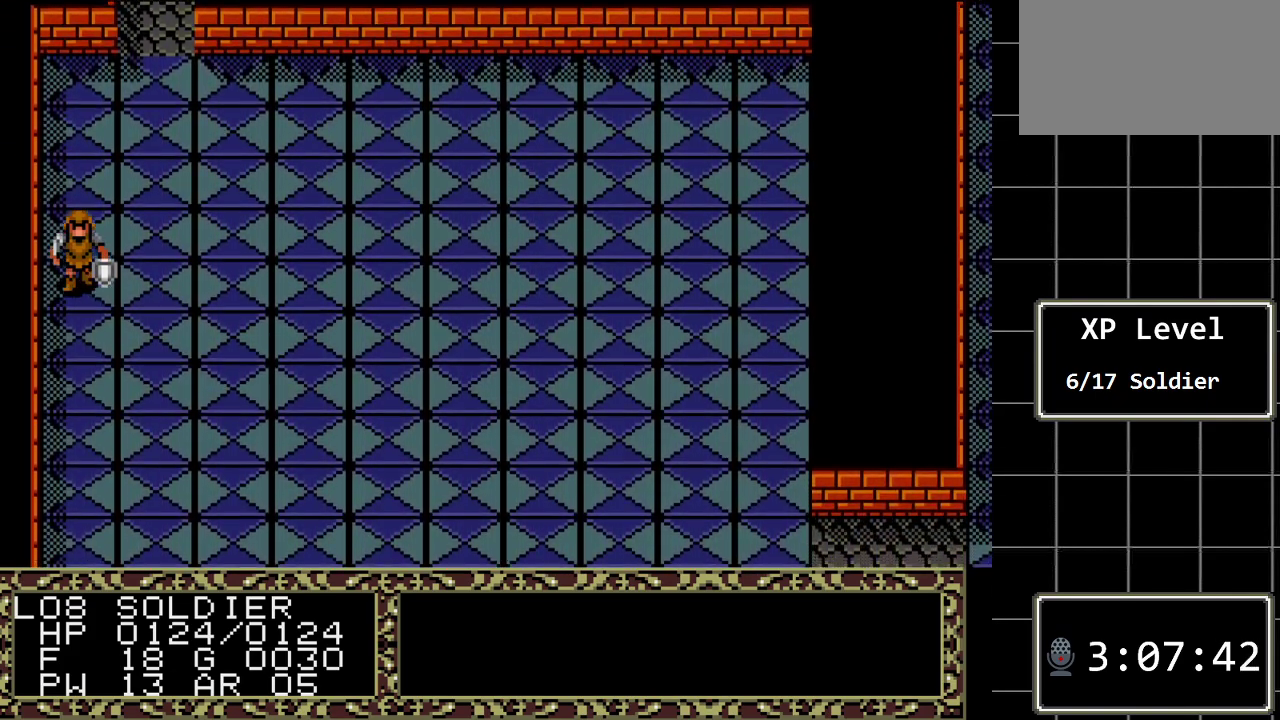
{"buttons": [], "events": [[417, "DPAD_DOWN", "up"]]}
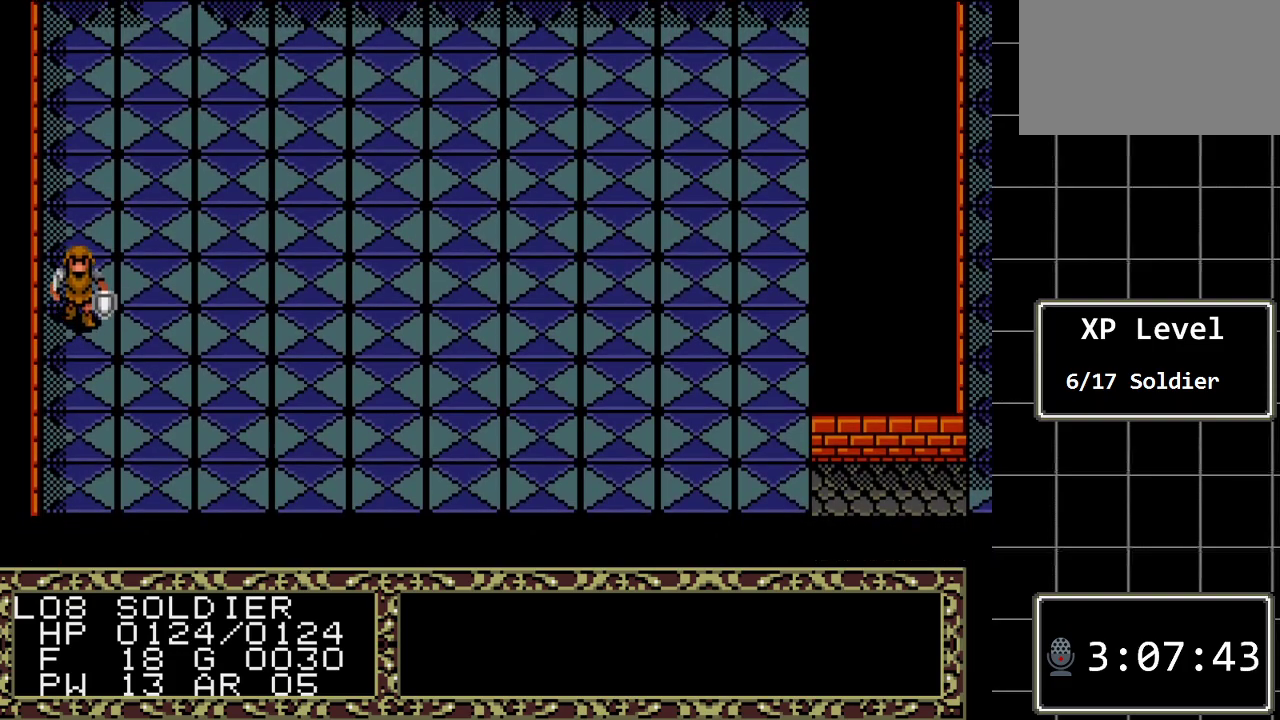
{"buttons": ["DPAD_UP"], "events": [[83, "DPAD_UP", "down"]]}
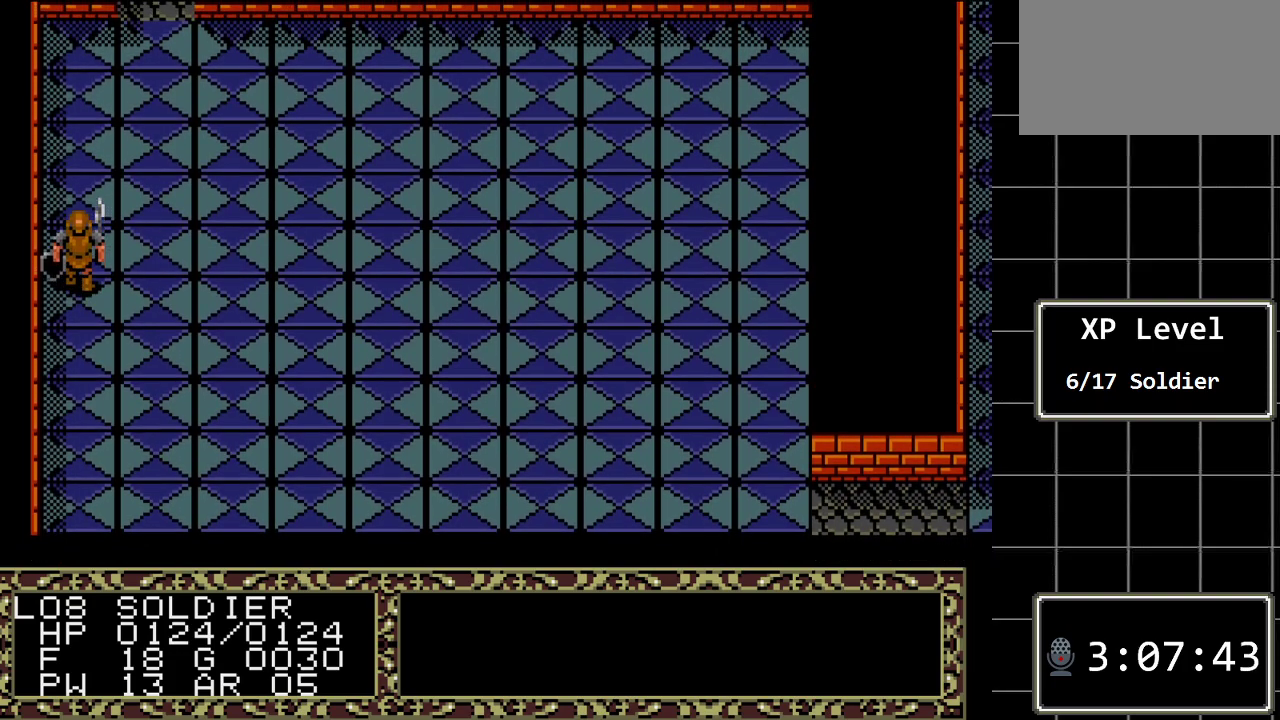
{"buttons": ["DPAD_UP"], "events": []}